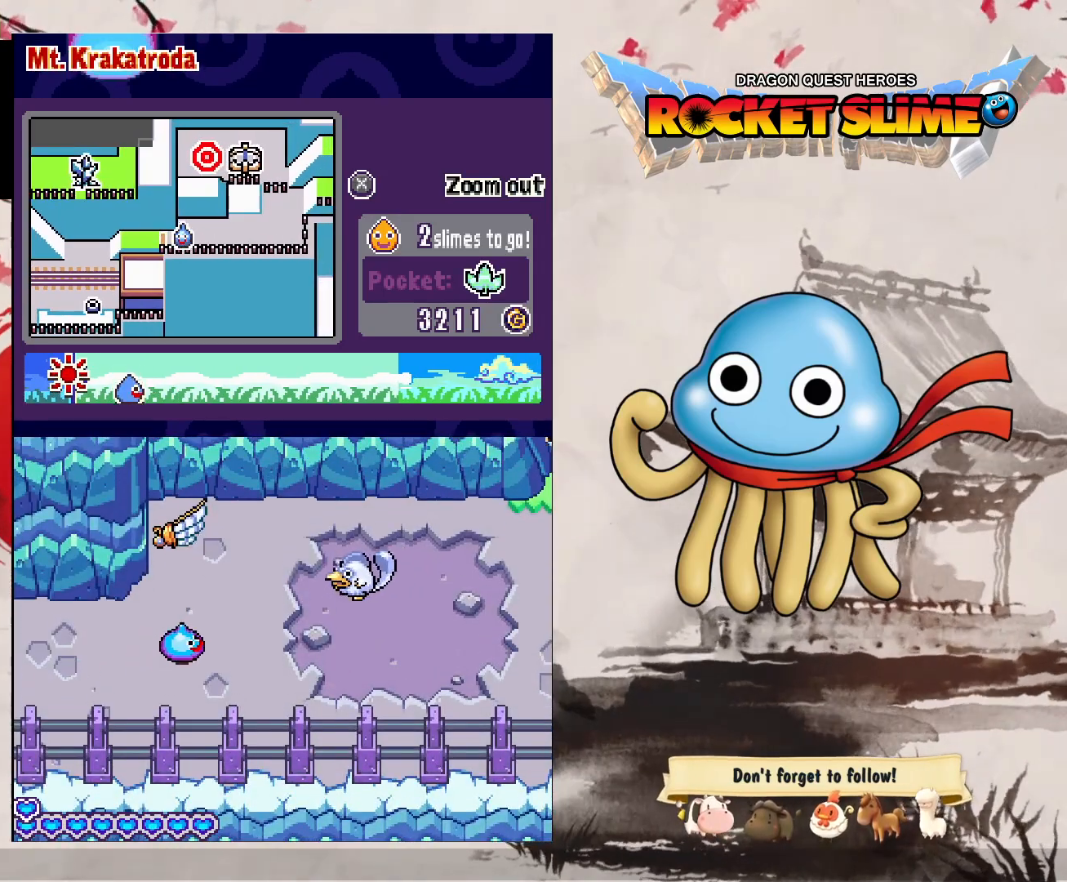
Gameplay with a controller (Xbox layout); each line is a JSON object with the inputs held at the frame after it. "events" lists button and stick changes between this image and that frame as [ms after this image, input, new state], when the widget could be followed in between. Not read: DPAD_DOWN DPAD_LEFT DPAD_RIGHT DPAD_UP L1 L2 L3 R2 R3 other_buttons.
{"buttons": ["Y"], "left_stick": "center", "right_stick": "center", "events": [[183, "Y", "down"]]}
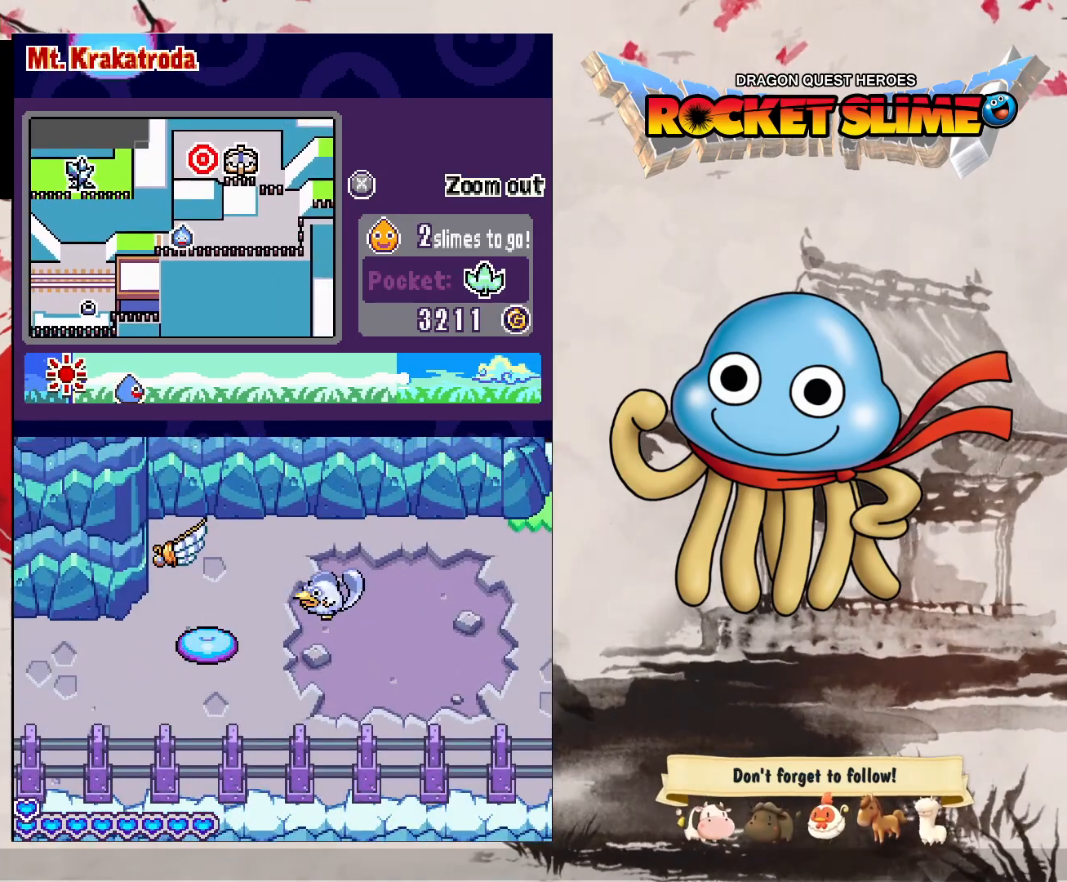
{"buttons": [], "left_stick": "center", "right_stick": "center", "events": [[183, "Y", "up"]]}
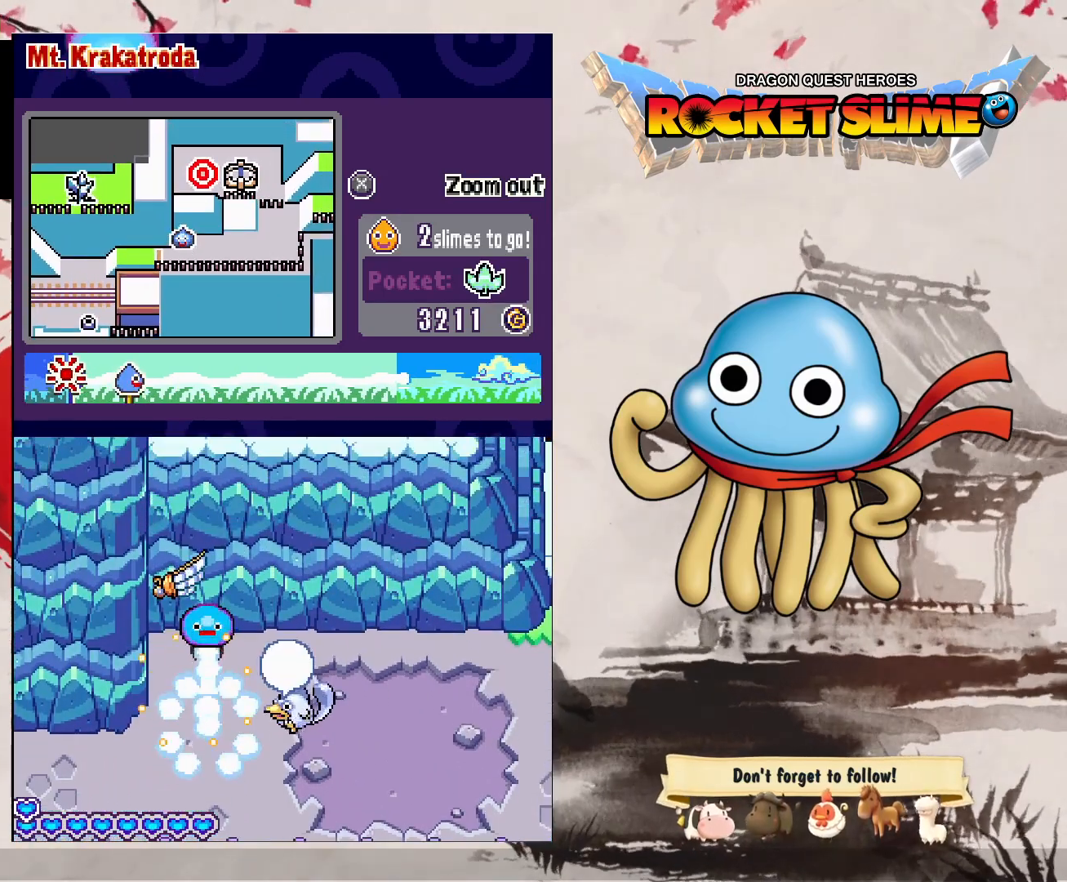
{"buttons": [], "left_stick": "center", "right_stick": "center", "events": []}
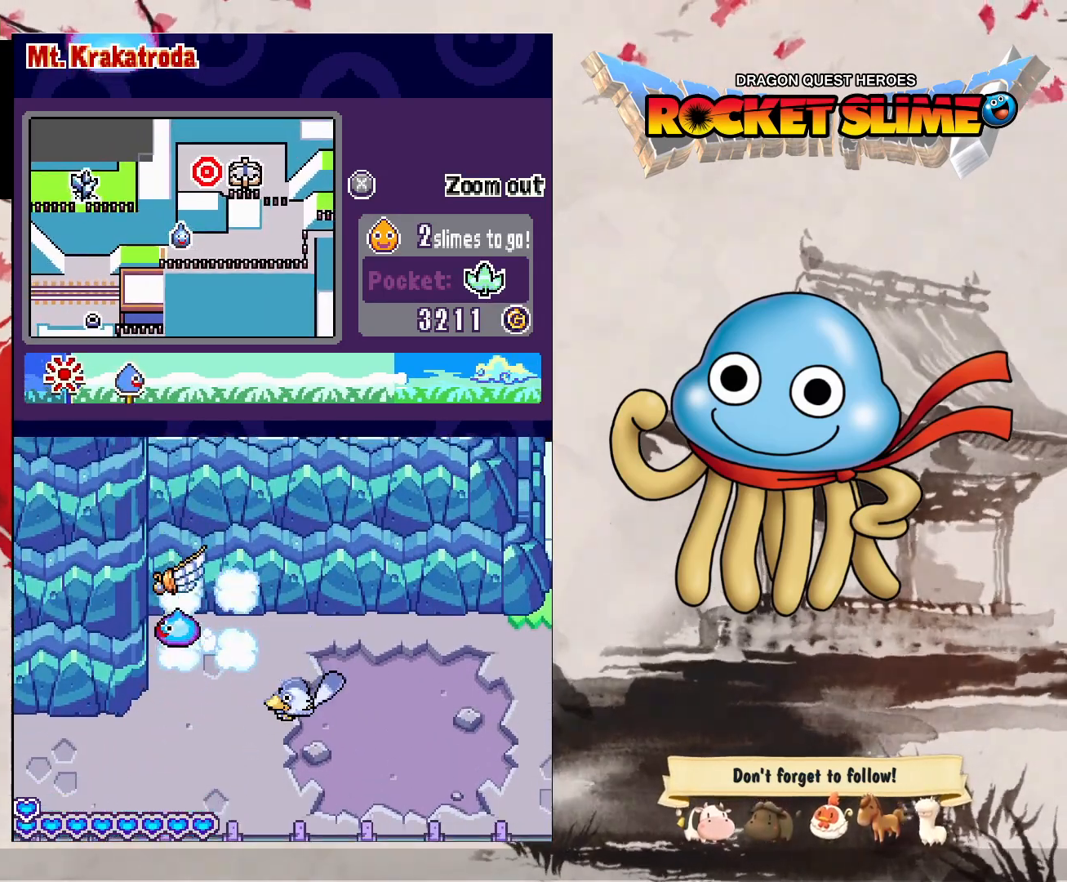
{"buttons": [], "left_stick": "center", "right_stick": "center", "events": []}
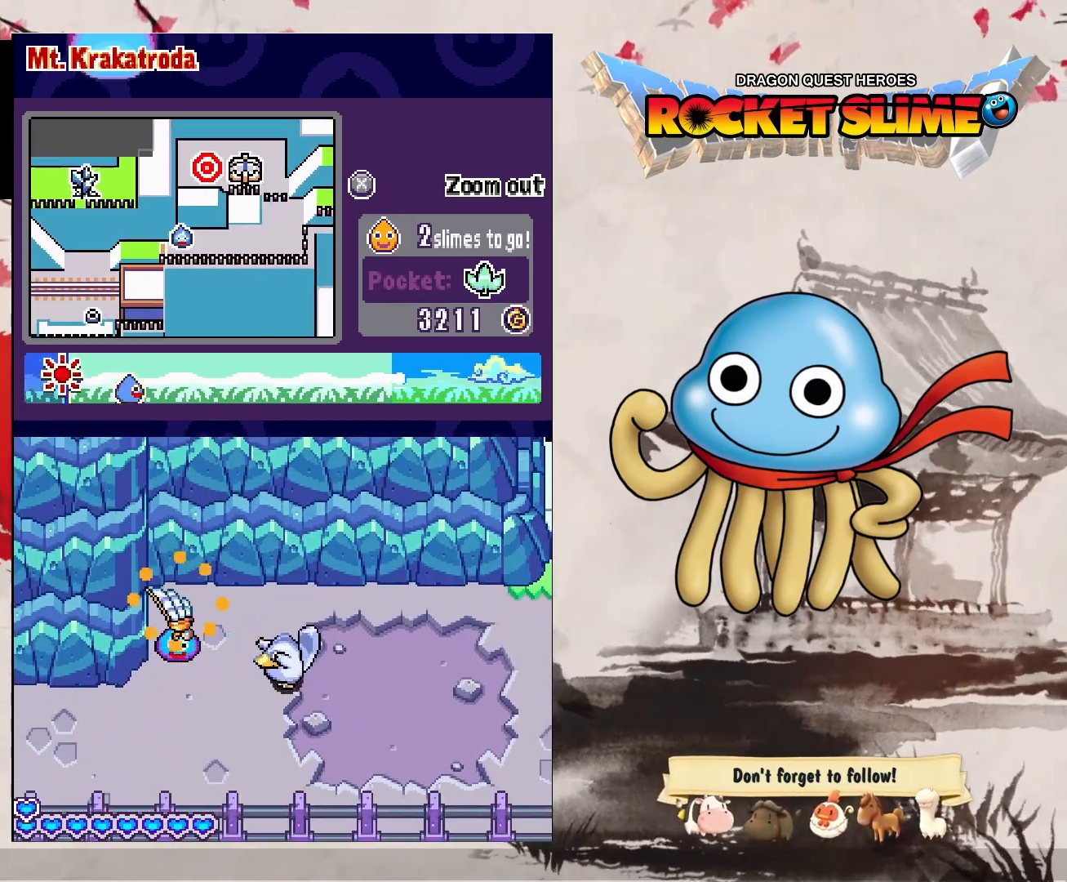
{"buttons": ["B"], "left_stick": "center", "right_stick": "center"}
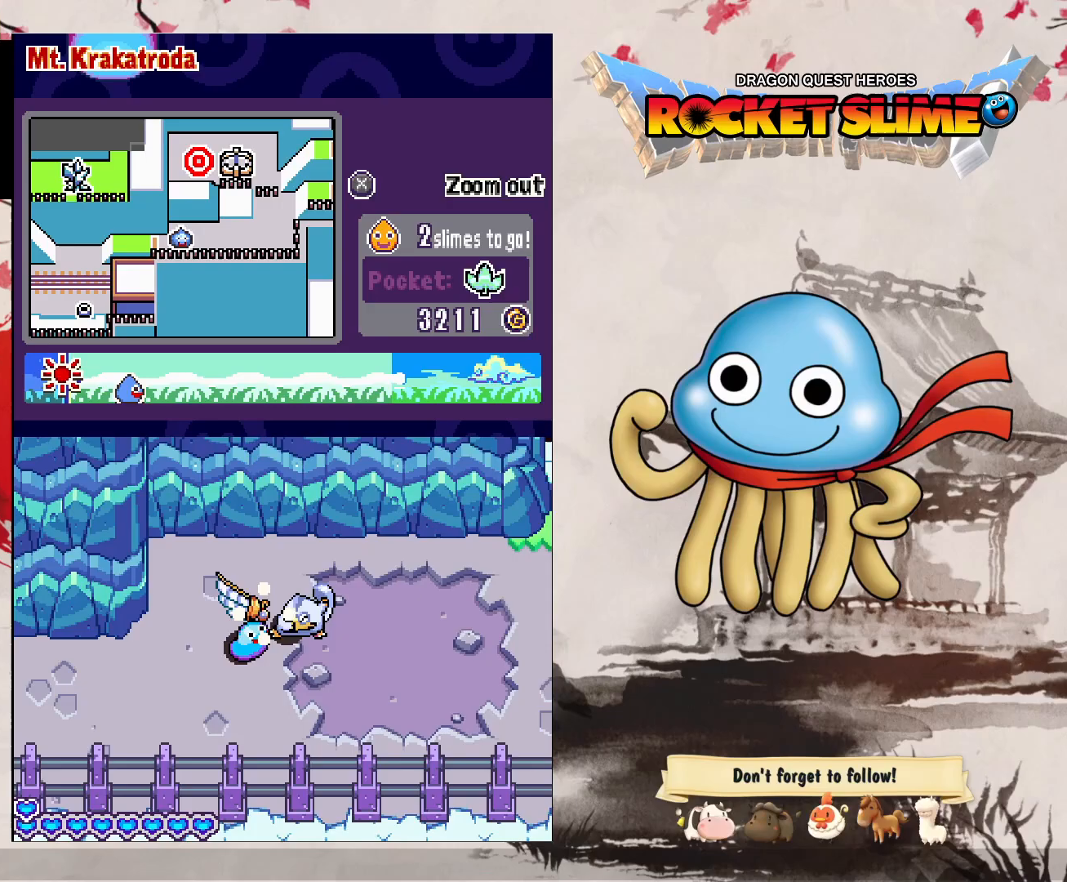
{"buttons": [], "left_stick": "center", "right_stick": "center", "events": [[150, "B", "up"], [200, "Y", "down"], [250, "Y", "up"]]}
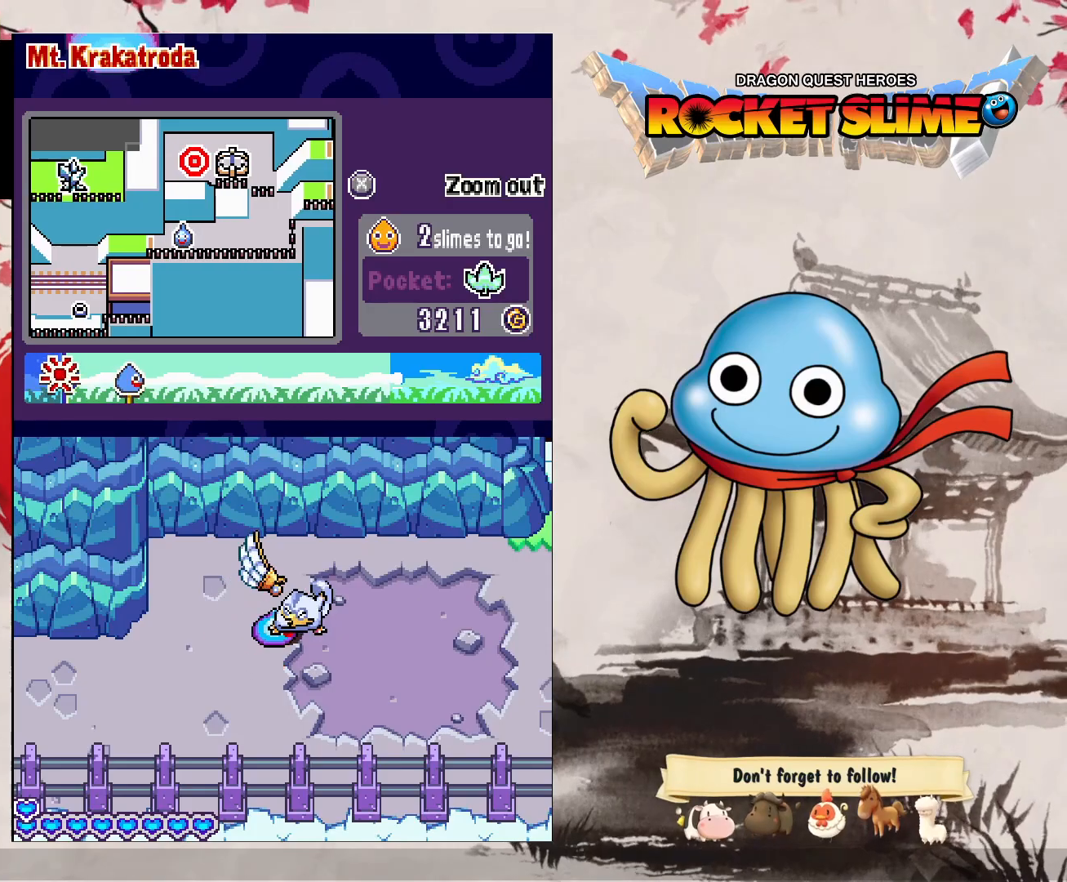
{"buttons": [], "left_stick": "center", "right_stick": "center", "events": []}
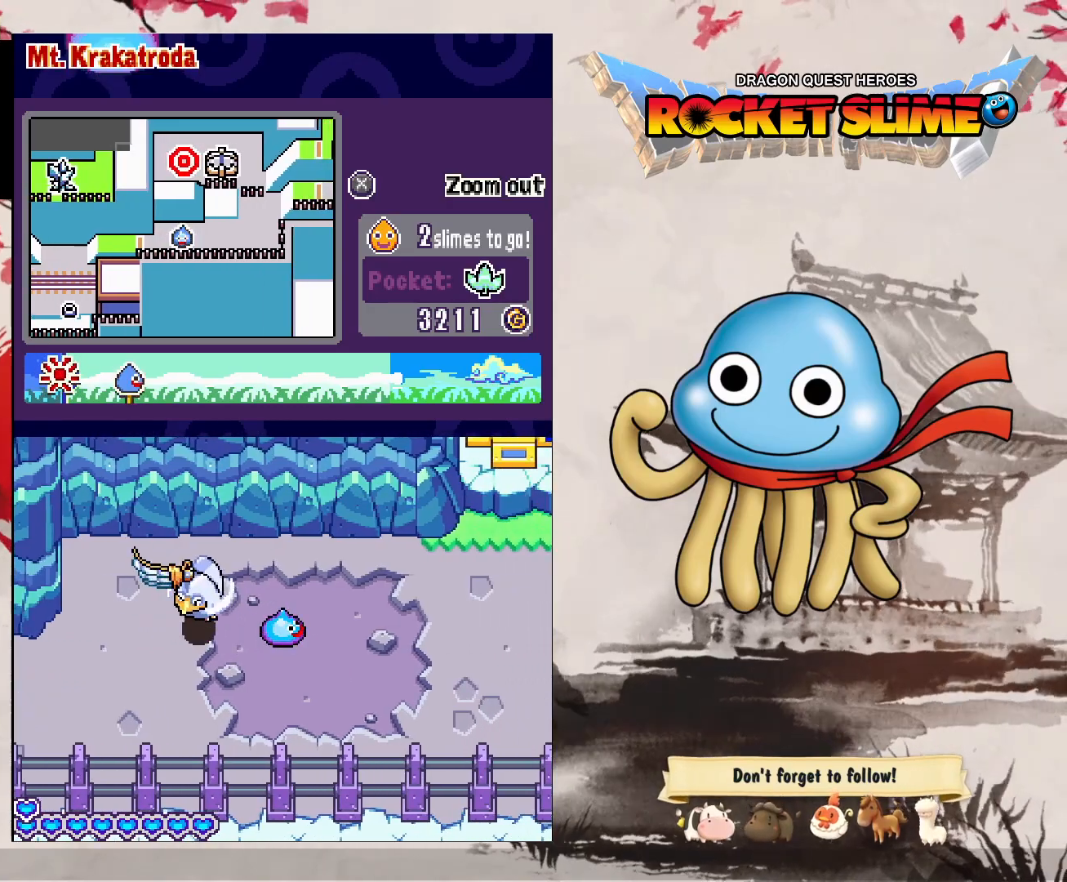
{"buttons": [], "left_stick": "center", "right_stick": "center", "events": []}
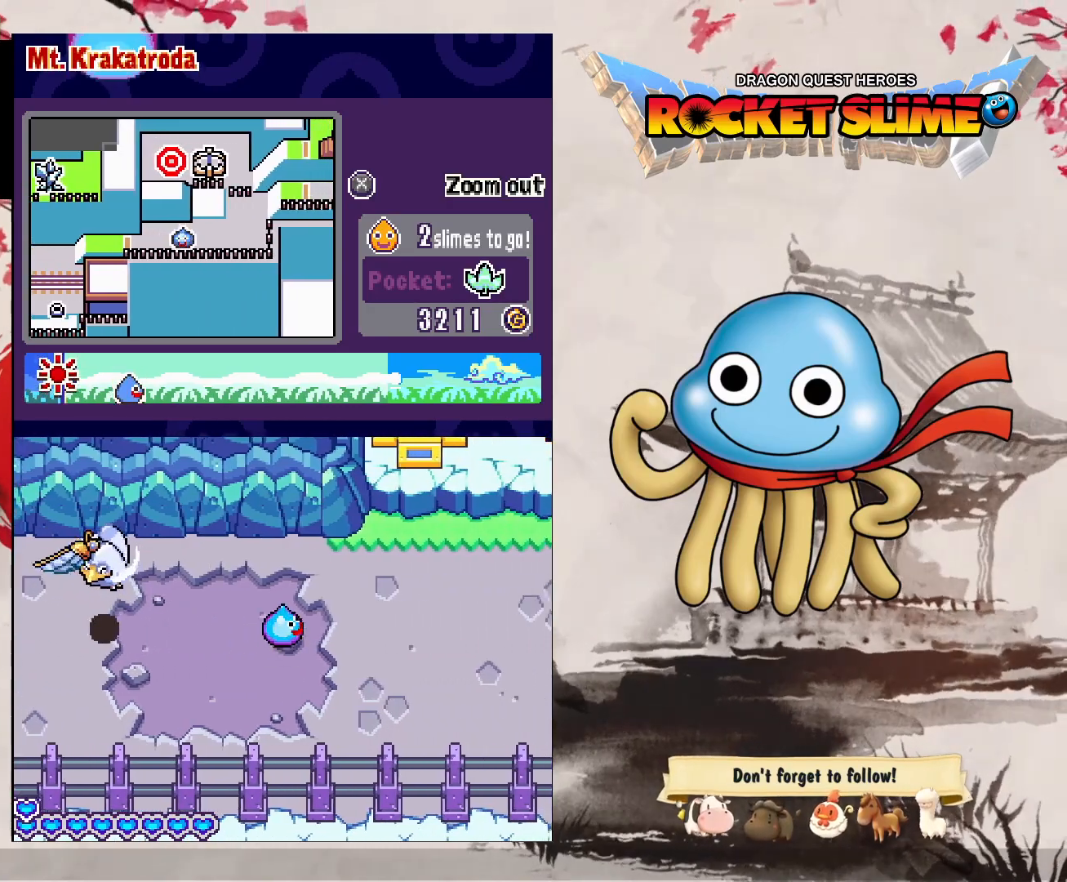
{"buttons": [], "left_stick": "center", "right_stick": "center", "events": []}
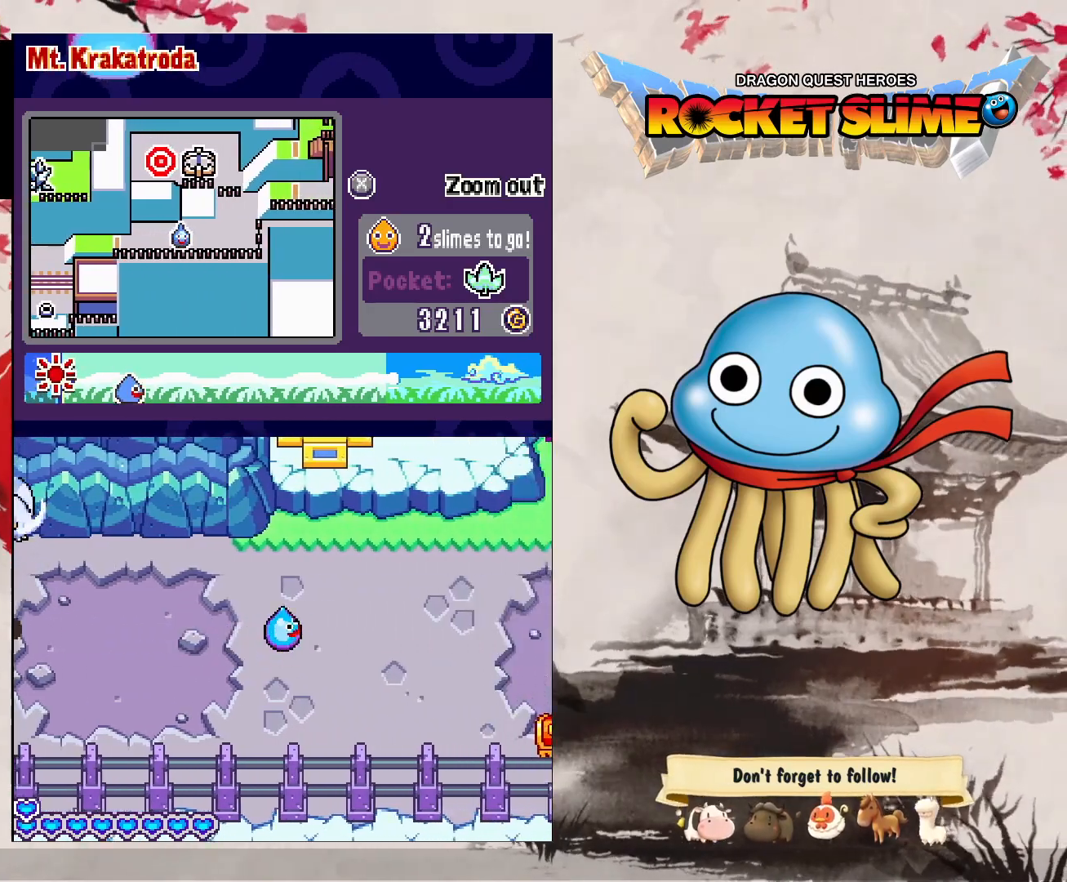
{"buttons": [], "left_stick": "center", "right_stick": "center", "events": []}
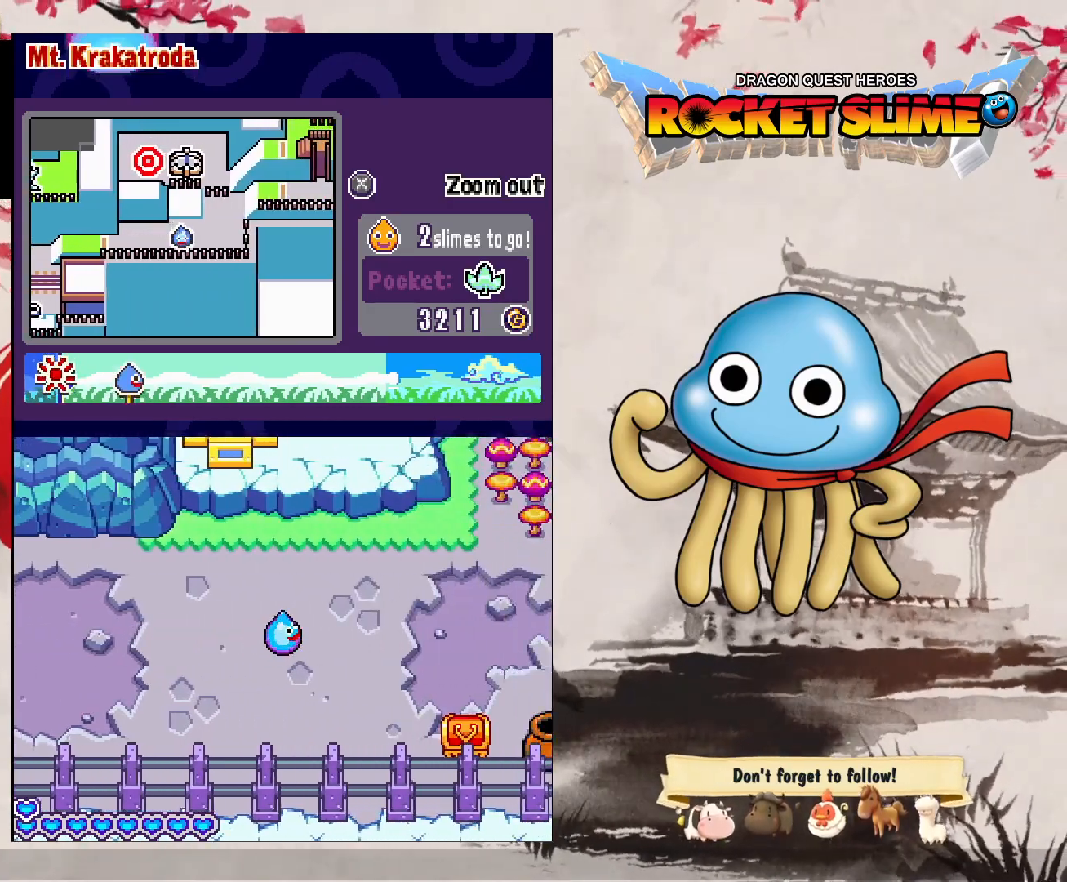
{"buttons": [], "left_stick": "center", "right_stick": "center", "events": []}
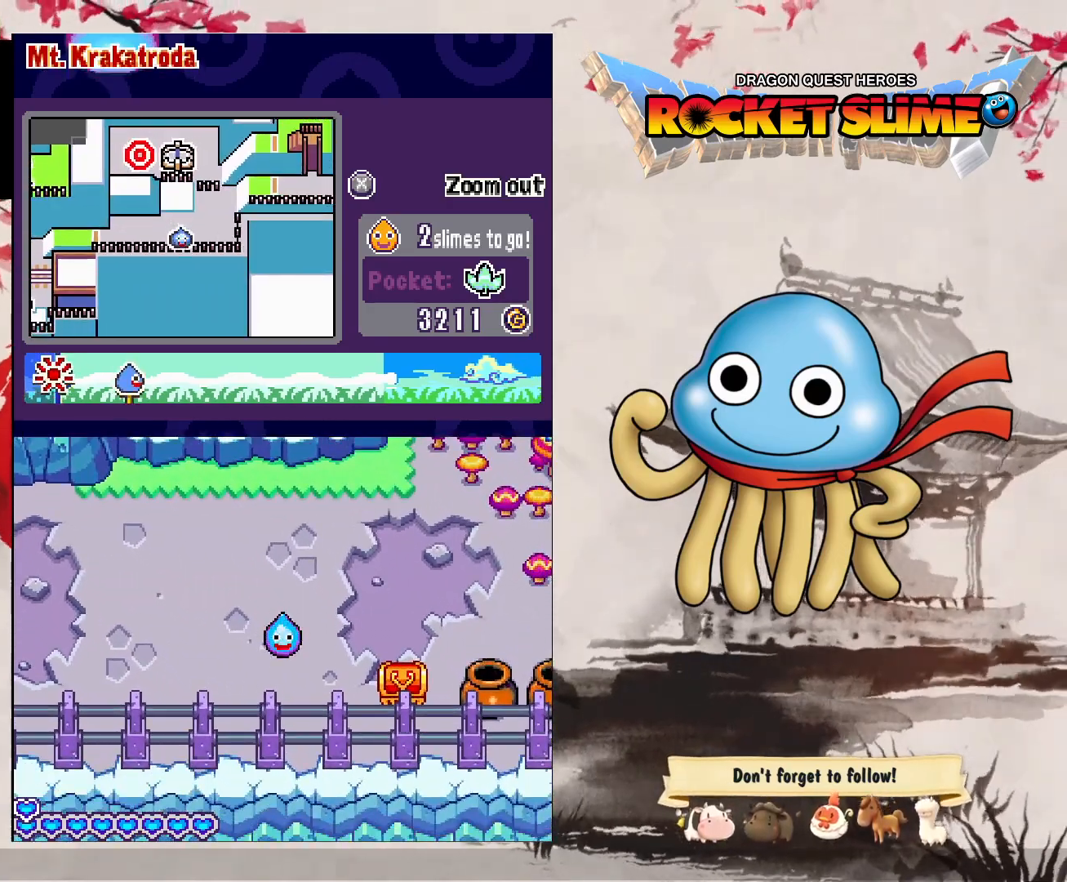
{"buttons": ["Y"], "left_stick": "center", "right_stick": "center", "events": [[217, "Y", "down"]]}